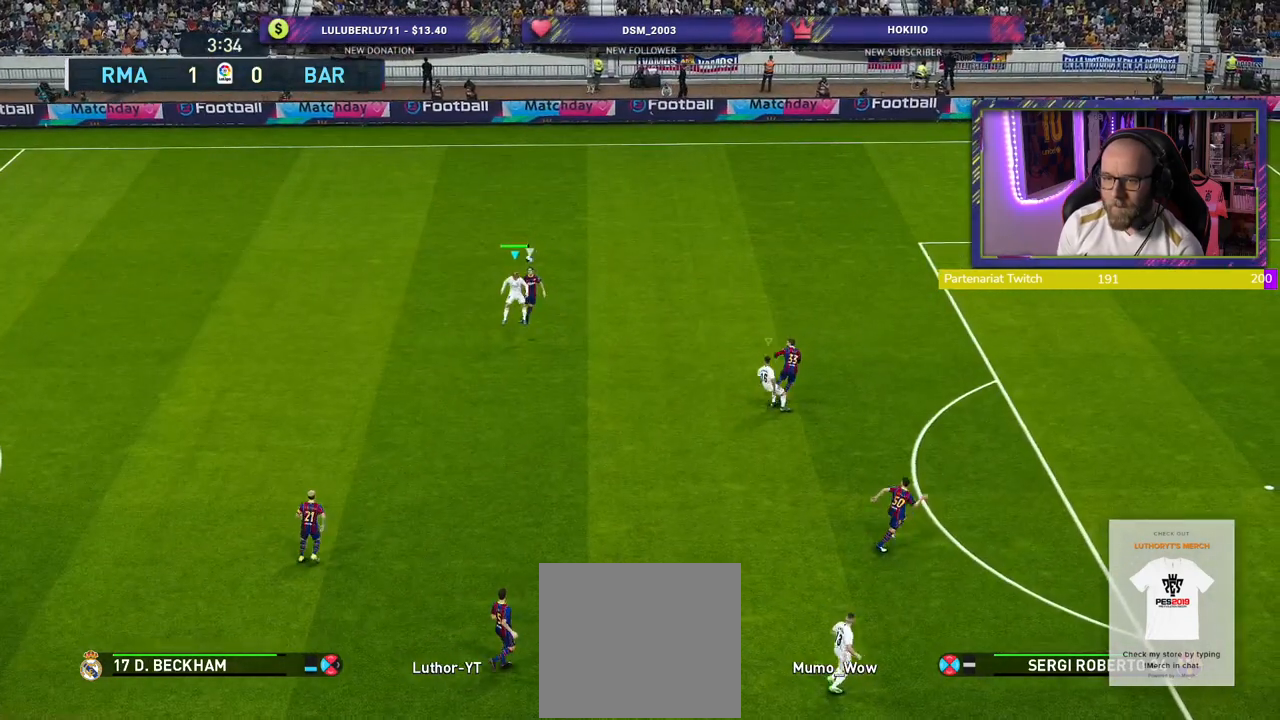
Gameplay with a controller (PlayStation layout); each line is a JSON object with the inputs held at the frame after it. "events" lists button and stick changes between this image and that frame as [ms after this image, input, new state], when the widget could be followed in between.
{"buttons": ["R2"], "left_stick": "up", "right_stick": "center", "events": [[180, "left_stick", "left"], [320, "left_stick", "up-left"], [440, "left_stick", "up"]]}
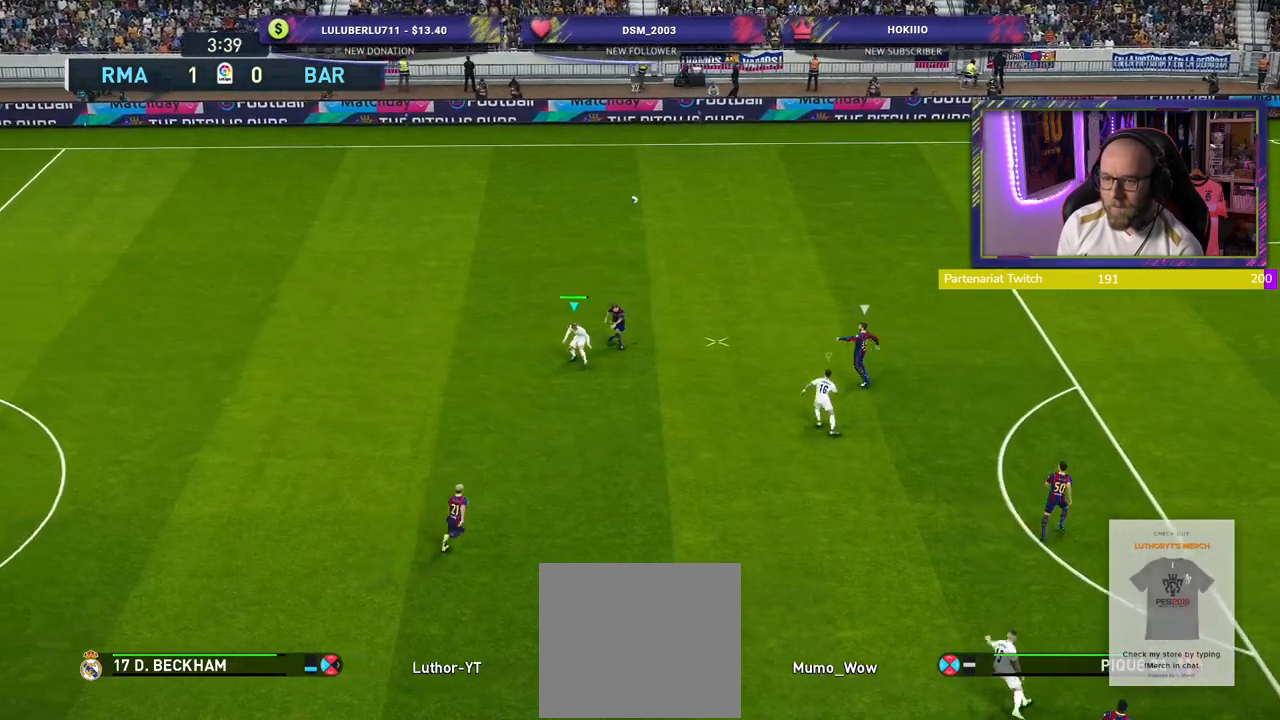
{"buttons": ["R2"], "left_stick": "up", "right_stick": "center", "events": []}
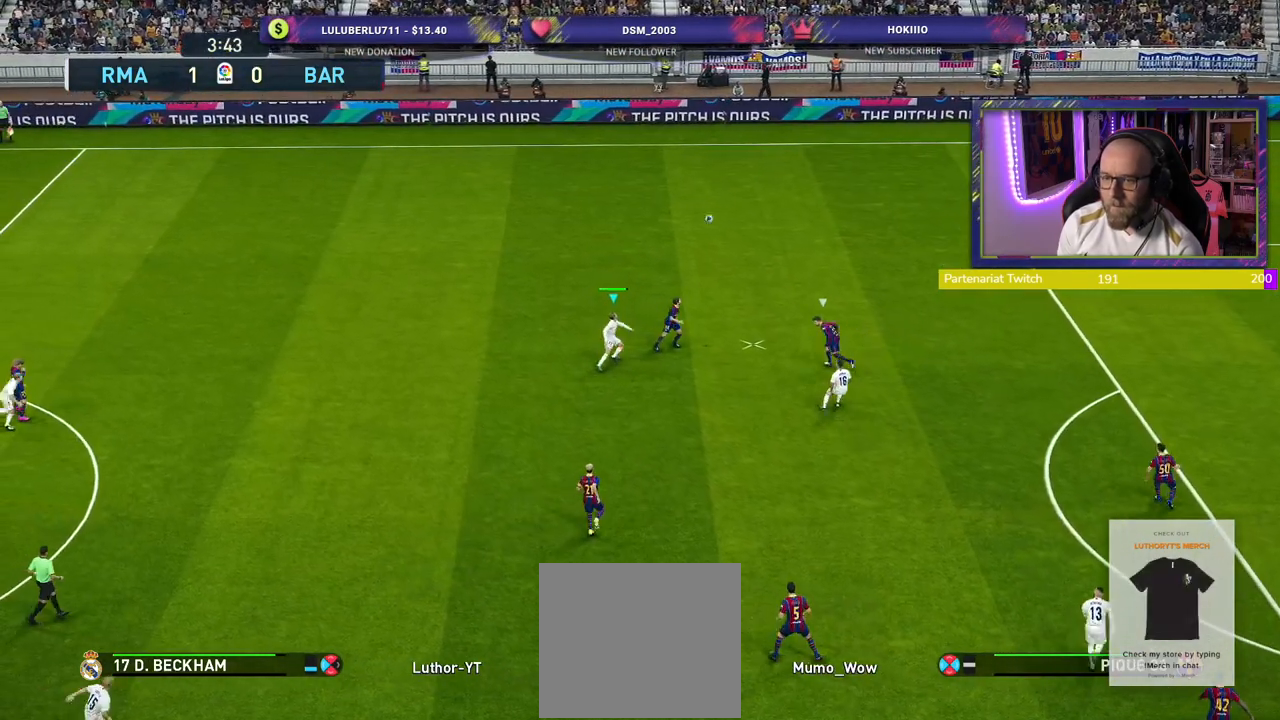
{"buttons": ["R2"], "left_stick": "up", "right_stick": "center", "events": []}
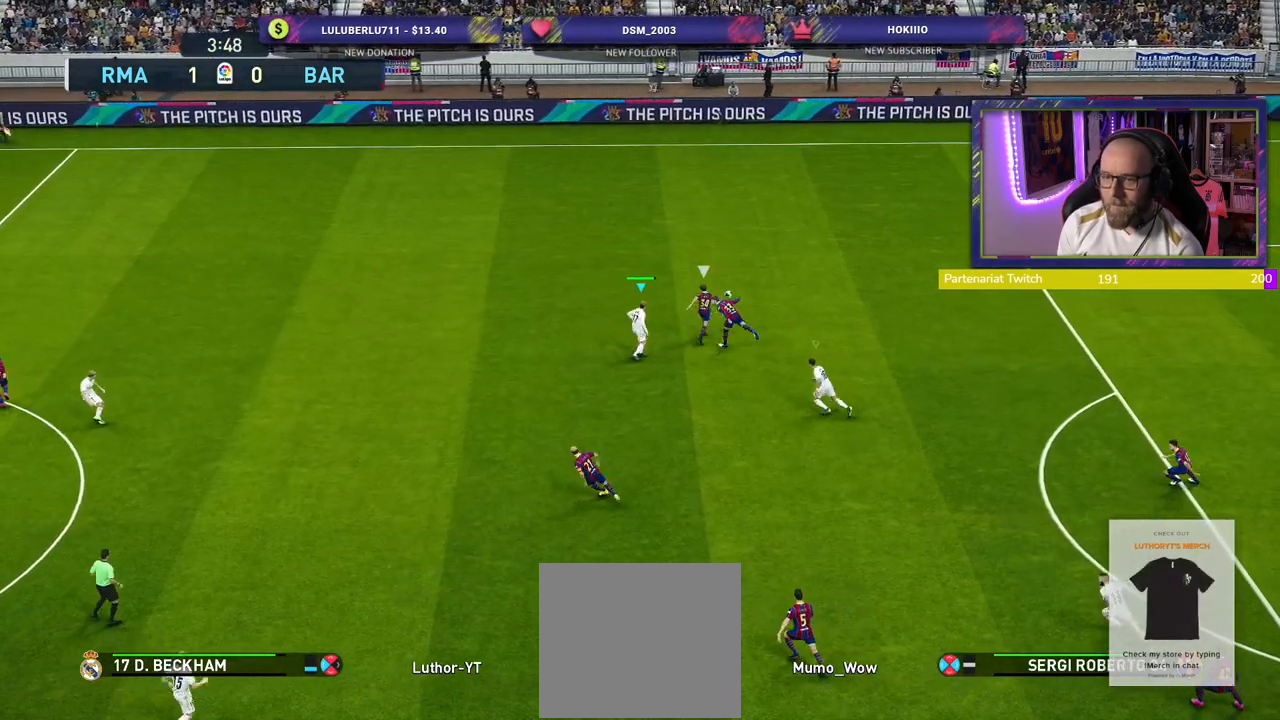
{"buttons": ["CROSS", "R2"], "left_stick": "up", "right_stick": "center", "events": [[20, "CROSS", "down"]]}
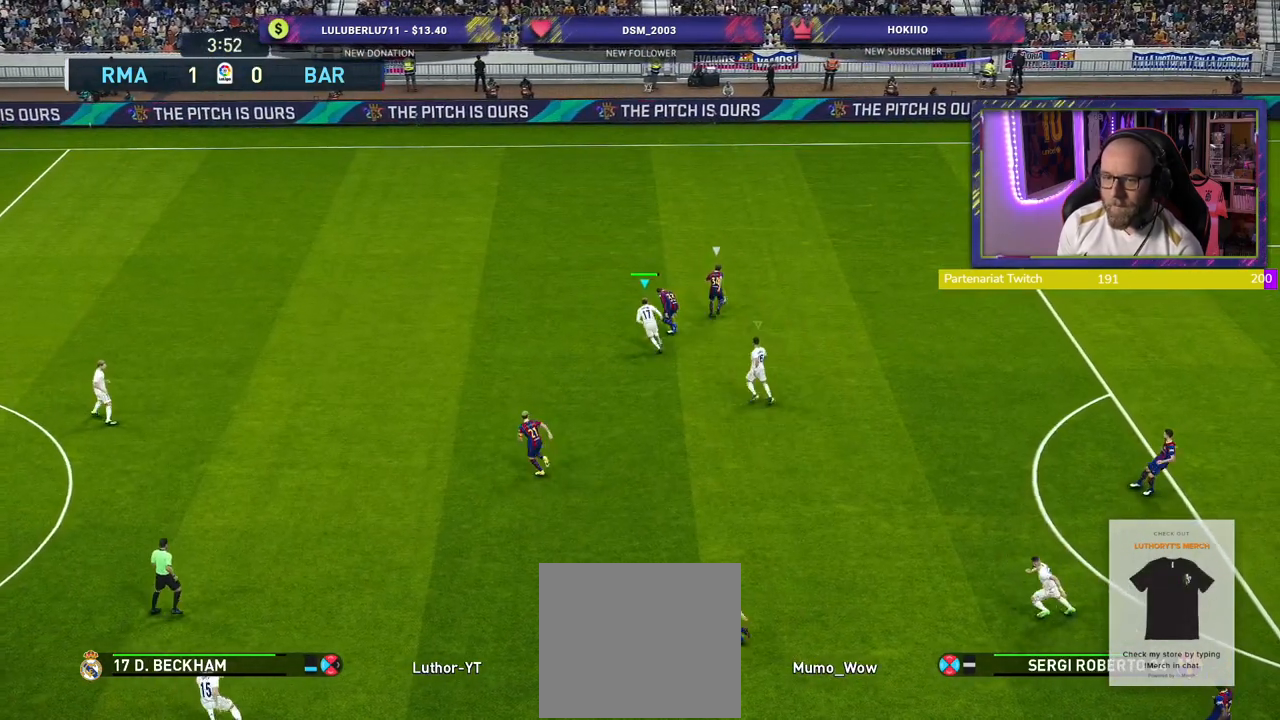
{"buttons": ["R2"], "left_stick": "up-left", "right_stick": "center", "events": [[140, "left_stick", "up-left"], [200, "CROSS", "up"]]}
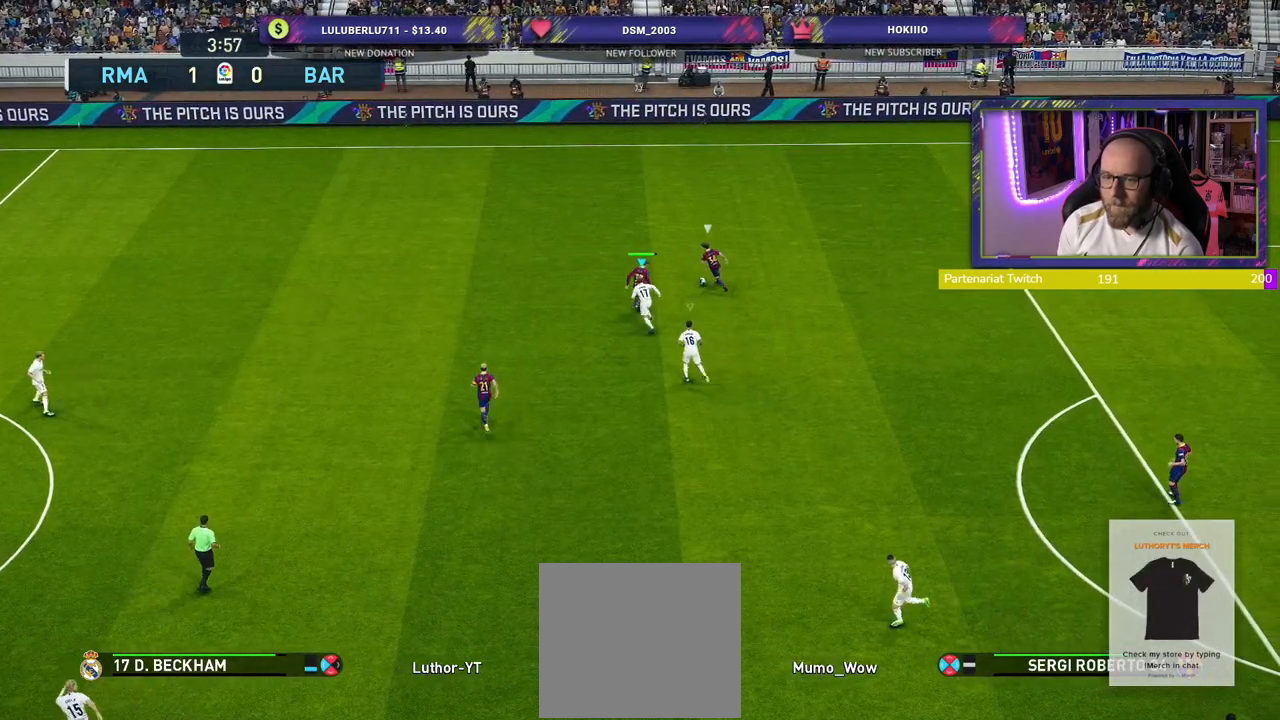
{"buttons": ["R2"], "left_stick": "up-left", "right_stick": "center", "events": []}
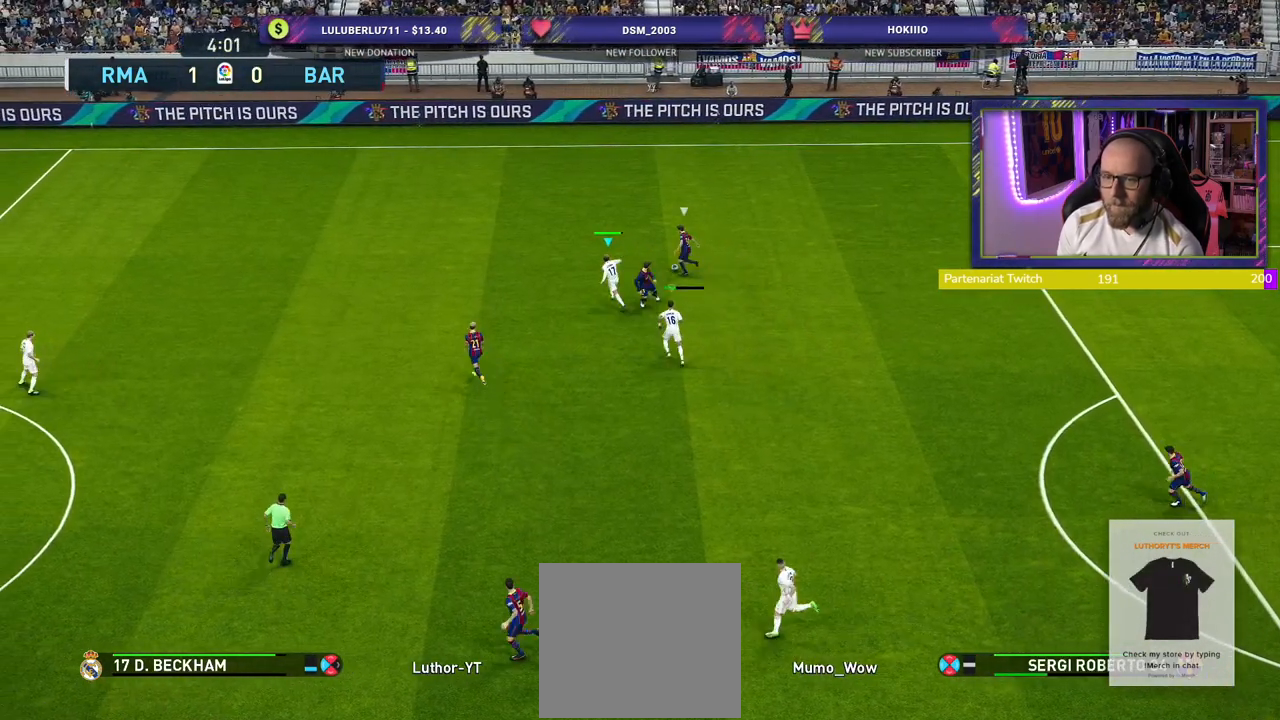
{"buttons": ["SQUARE", "R2"], "left_stick": "left", "right_stick": "center", "events": [[100, "CROSS", "down"], [260, "SQUARE", "down"], [300, "CROSS", "up"], [380, "left_stick", "left"]]}
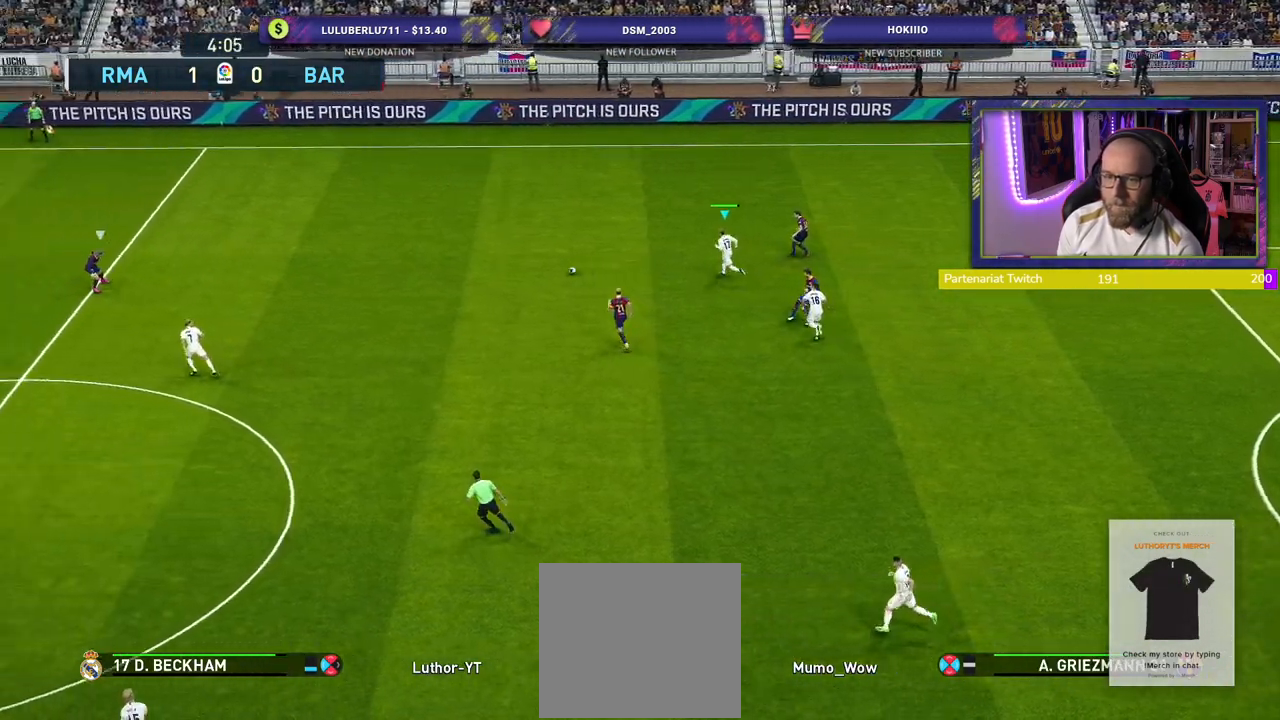
{"buttons": ["SQUARE", "R2"], "left_stick": "down-left", "right_stick": "center", "events": [[180, "left_stick", "down-left"]]}
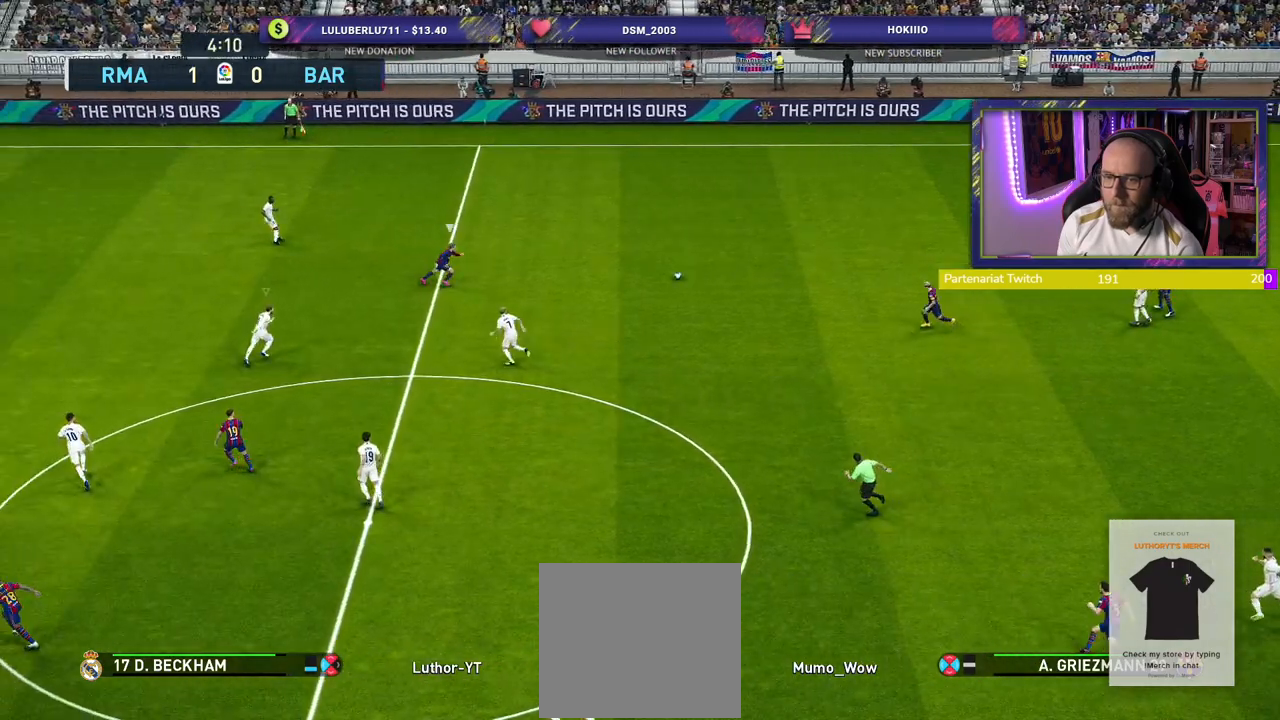
{"buttons": ["SQUARE", "R2"], "left_stick": "down-left", "right_stick": "center", "events": []}
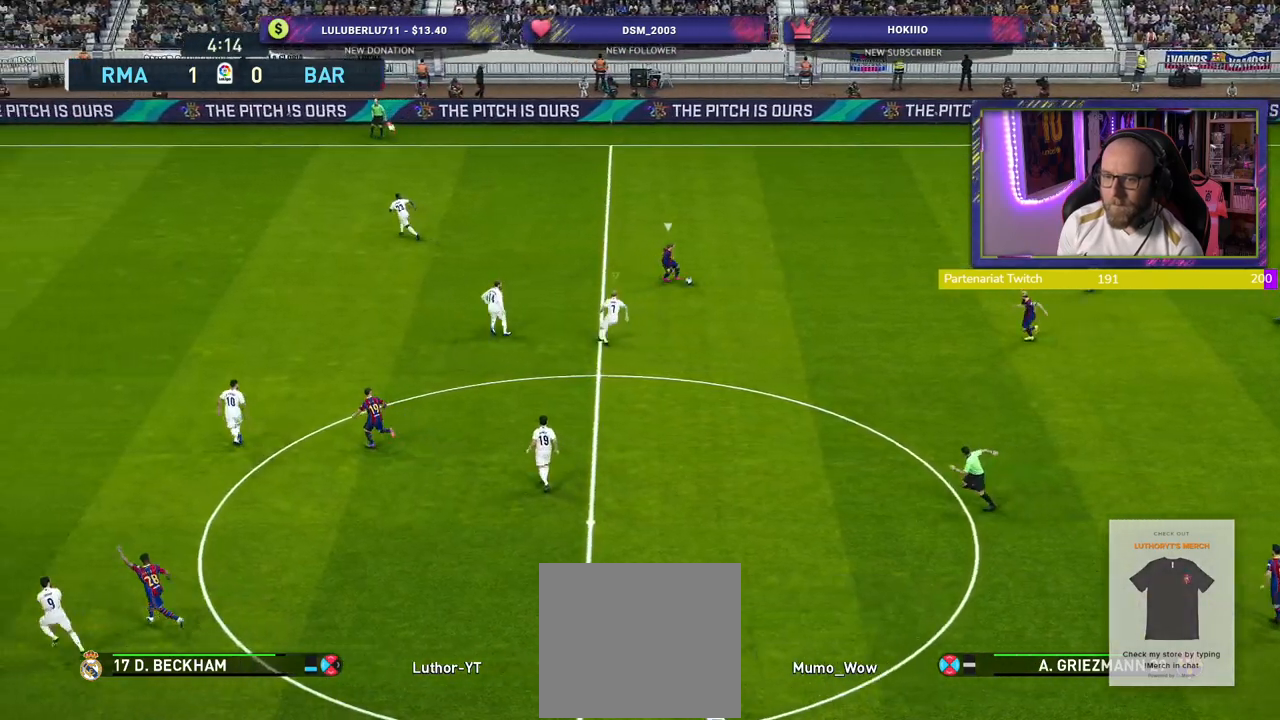
{"buttons": ["SQUARE", "R2"], "left_stick": "down-left", "right_stick": "center", "events": []}
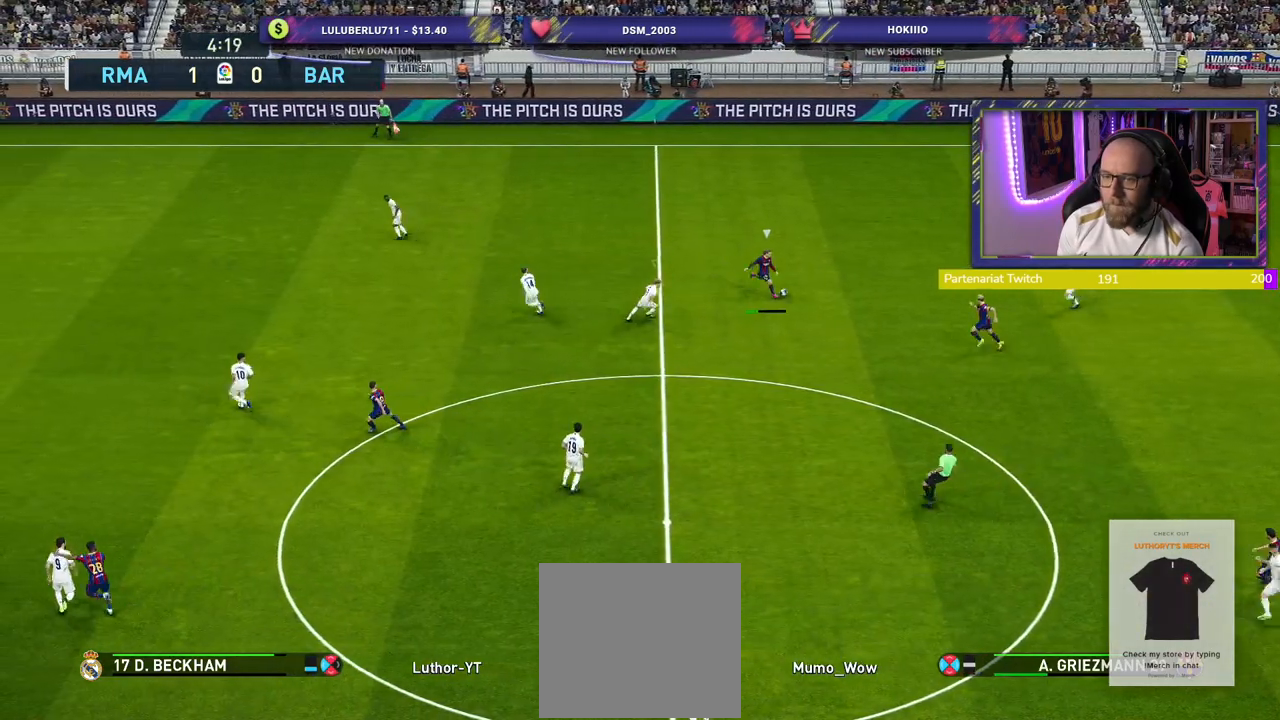
{"buttons": ["CROSS"], "left_stick": "down-right", "right_stick": "center", "events": [[20, "L1", "down"], [60, "R2", "up"], [60, "SQUARE", "up"], [120, "L1", "up"], [140, "CROSS", "down"], [180, "left_stick", "down"], [400, "left_stick", "down-right"]]}
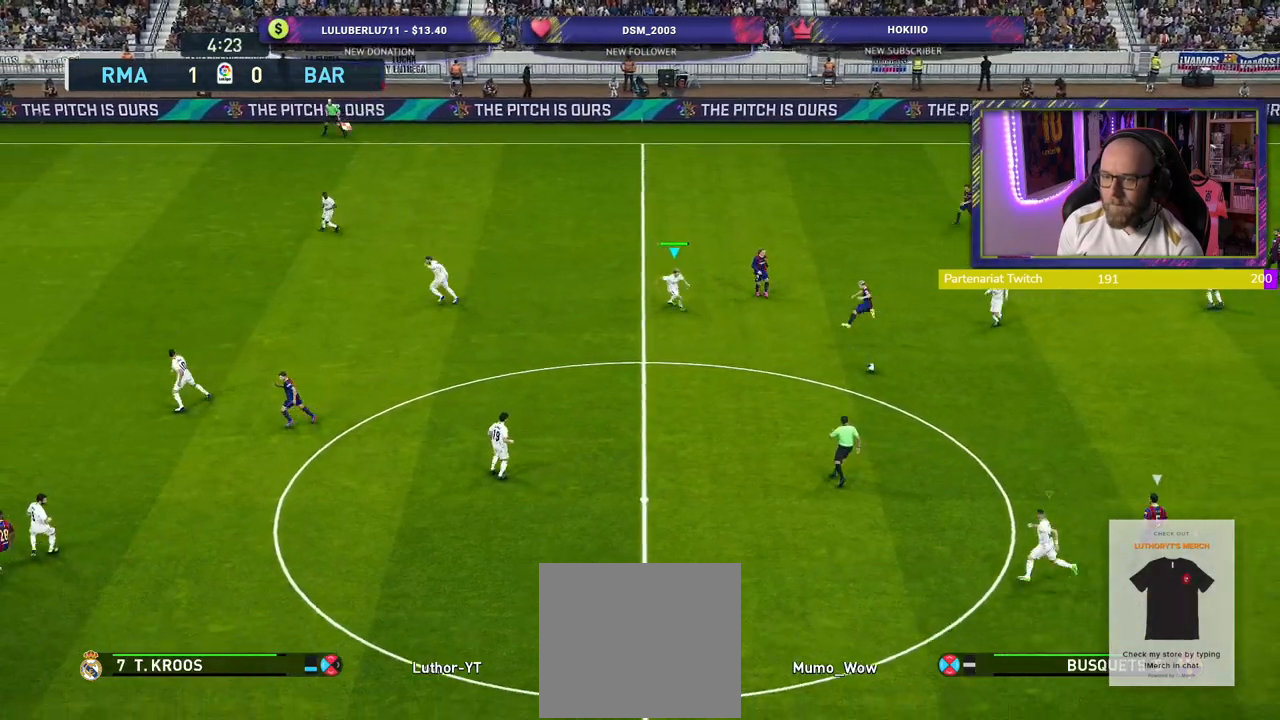
{"buttons": ["CROSS"], "left_stick": "up-right", "right_stick": "center", "events": [[20, "left_stick", "center"], [100, "left_stick", "up"], [200, "left_stick", "up-right"], [260, "L1", "down"], [400, "L1", "up"]]}
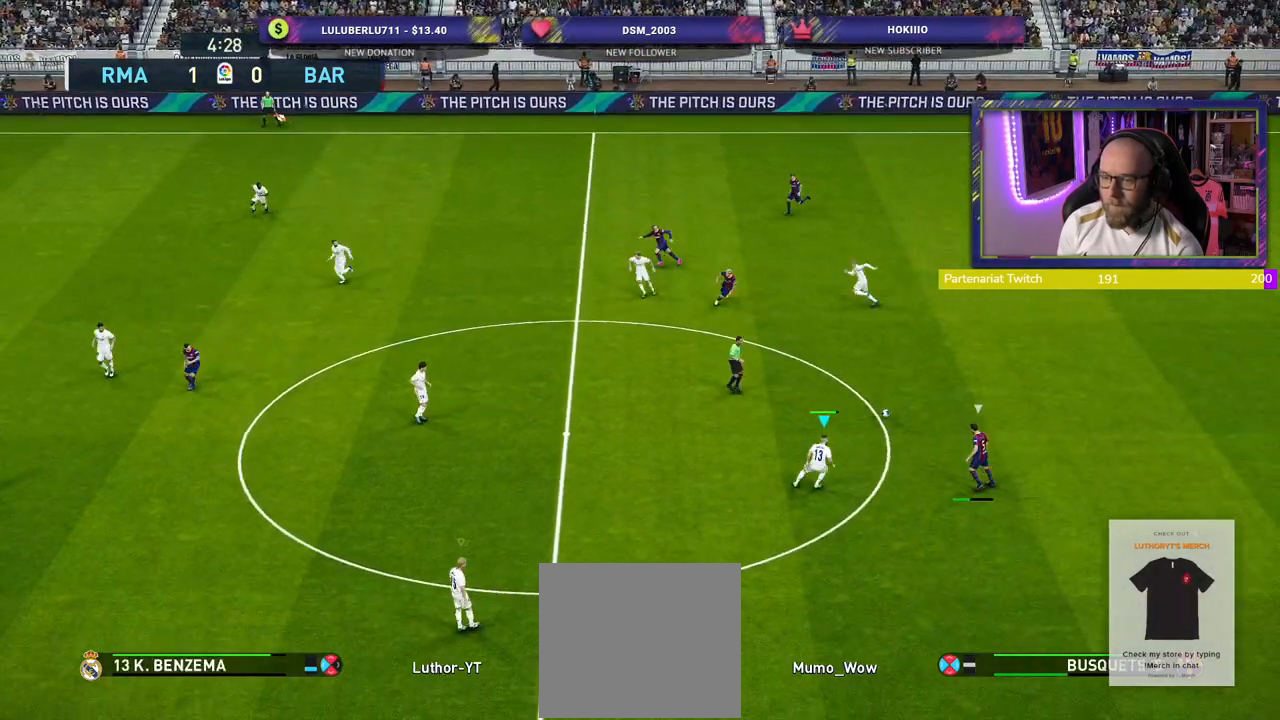
{"buttons": ["CROSS"], "left_stick": "right", "right_stick": "center", "events": [[380, "left_stick", "right"]]}
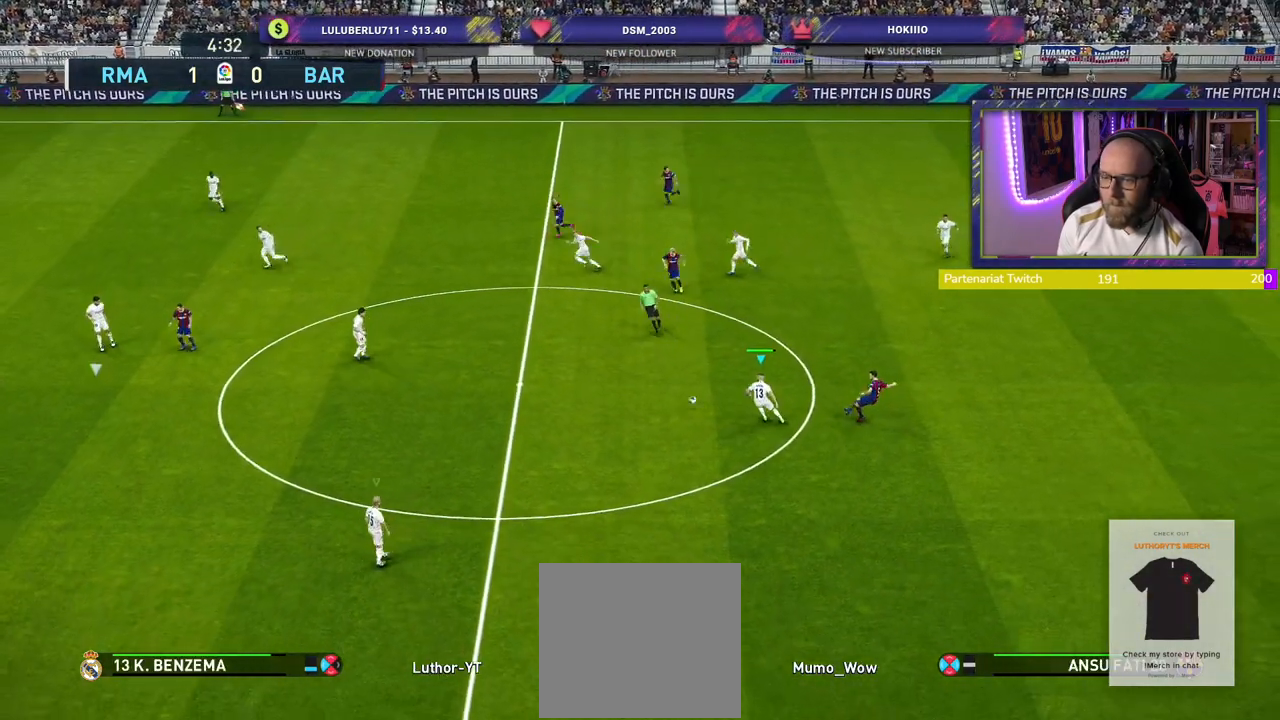
{"buttons": ["CROSS"], "left_stick": "down-right", "right_stick": "center", "events": [[60, "left_stick", "center"], [180, "left_stick", "down-right"], [200, "L1", "down"], [360, "L1", "up"]]}
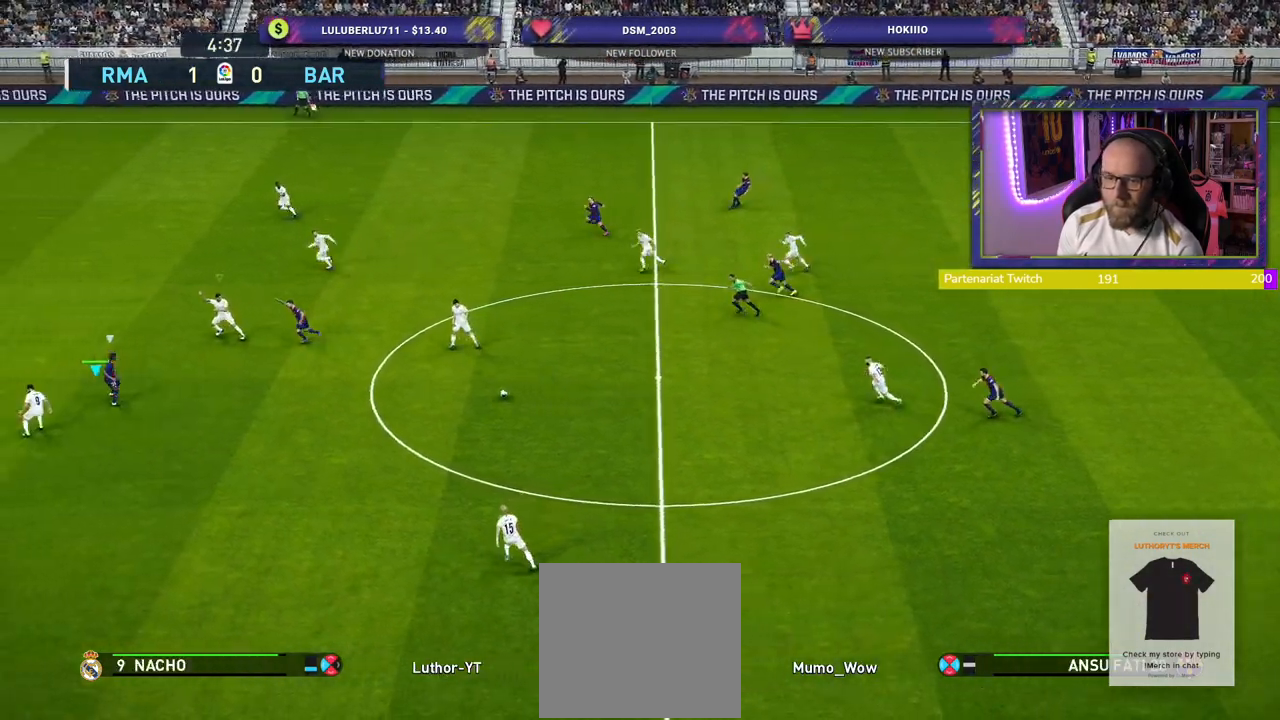
{"buttons": ["CROSS"], "left_stick": "left", "right_stick": "center", "events": [[160, "left_stick", "right"], [360, "left_stick", "center"], [420, "left_stick", "left"]]}
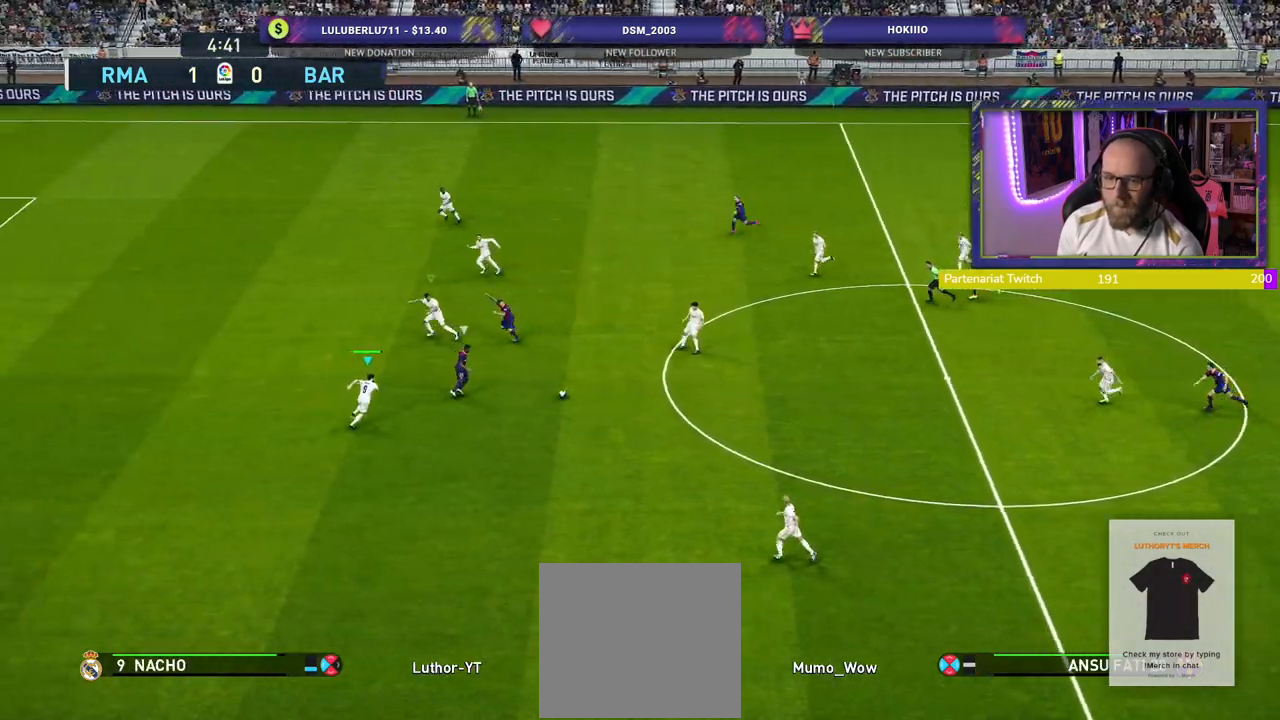
{"buttons": ["R2"], "left_stick": "left", "right_stick": "center", "events": [[20, "CROSS", "up"], [400, "R2", "down"]]}
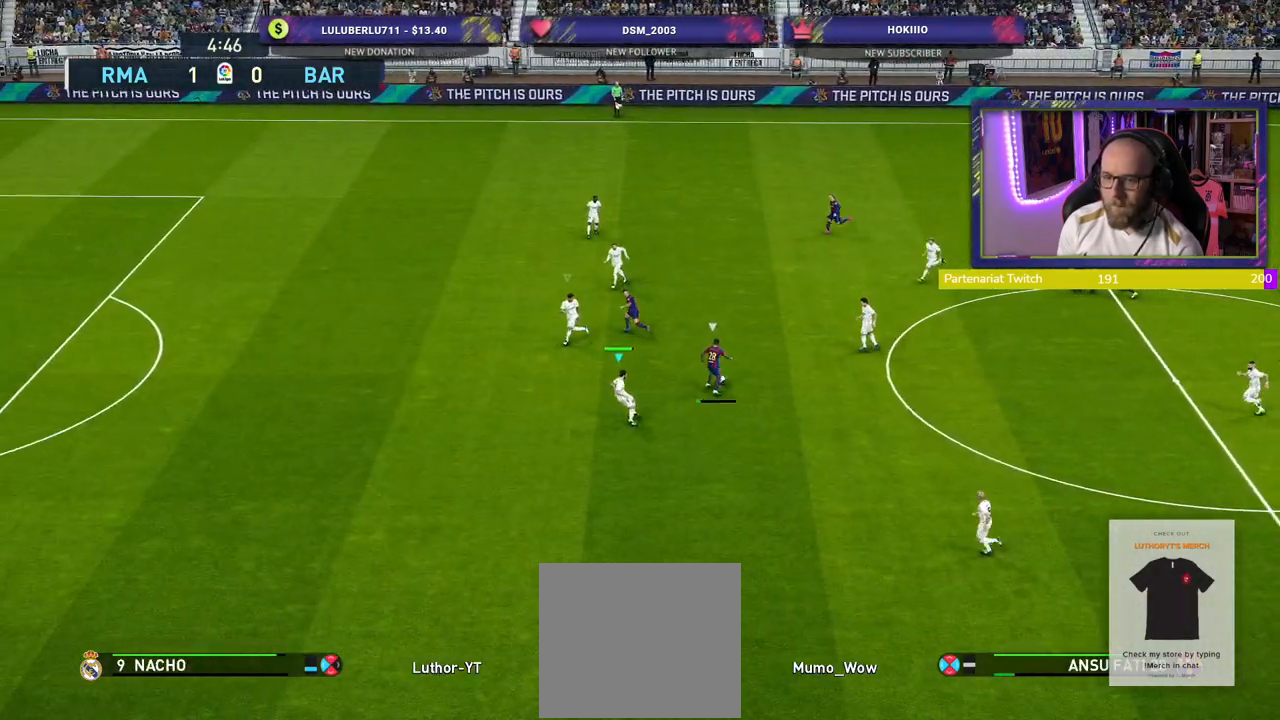
{"buttons": ["SQUARE", "R2"], "left_stick": "left", "right_stick": "center", "events": [[80, "right_stick", "up-left"], [180, "right_stick", "center"], [280, "SQUARE", "down"]]}
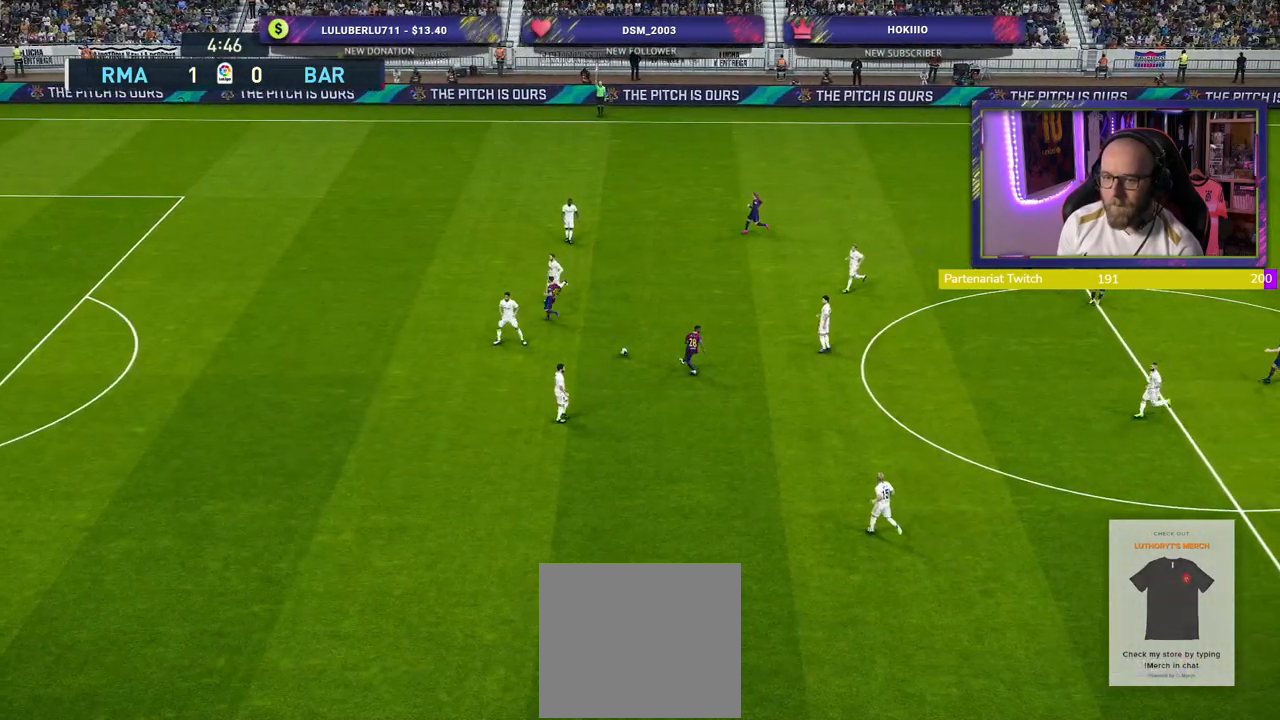
{"buttons": [], "left_stick": "center", "right_stick": "center", "events": [[20, "SQUARE", "up"], [100, "R2", "up"], [100, "left_stick", "center"]]}
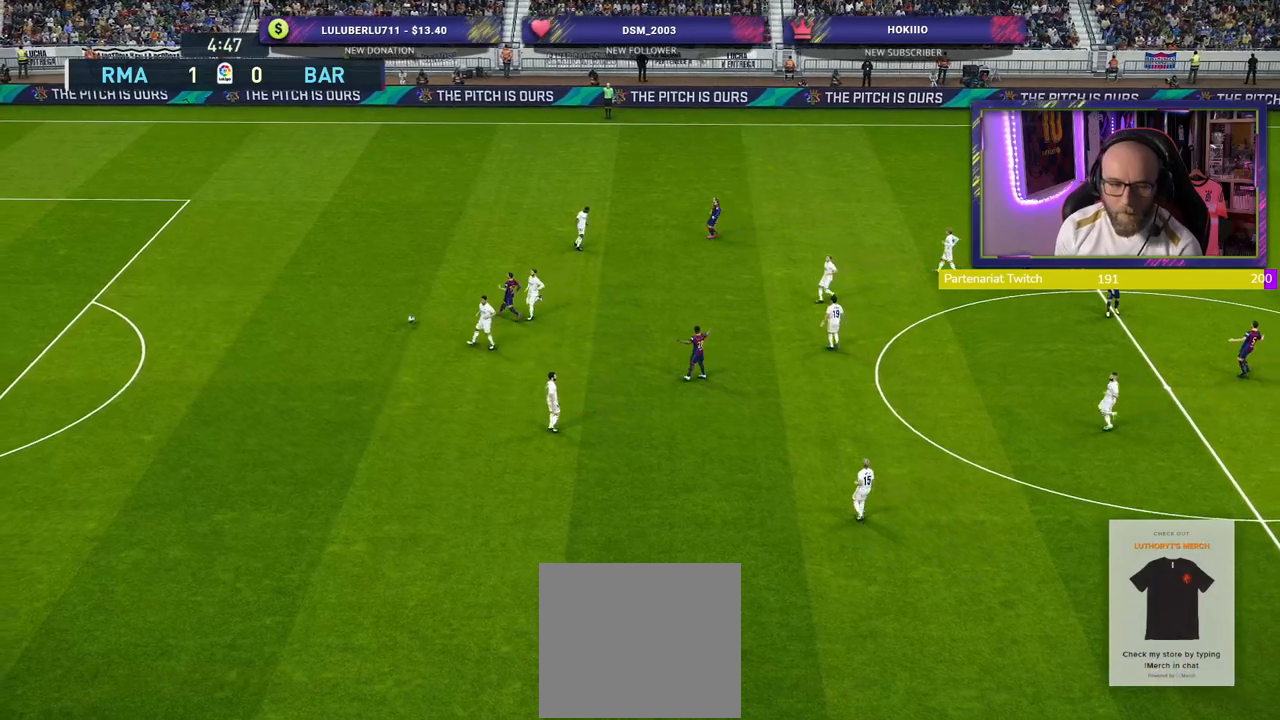
{"buttons": [], "left_stick": "center", "right_stick": "center", "events": []}
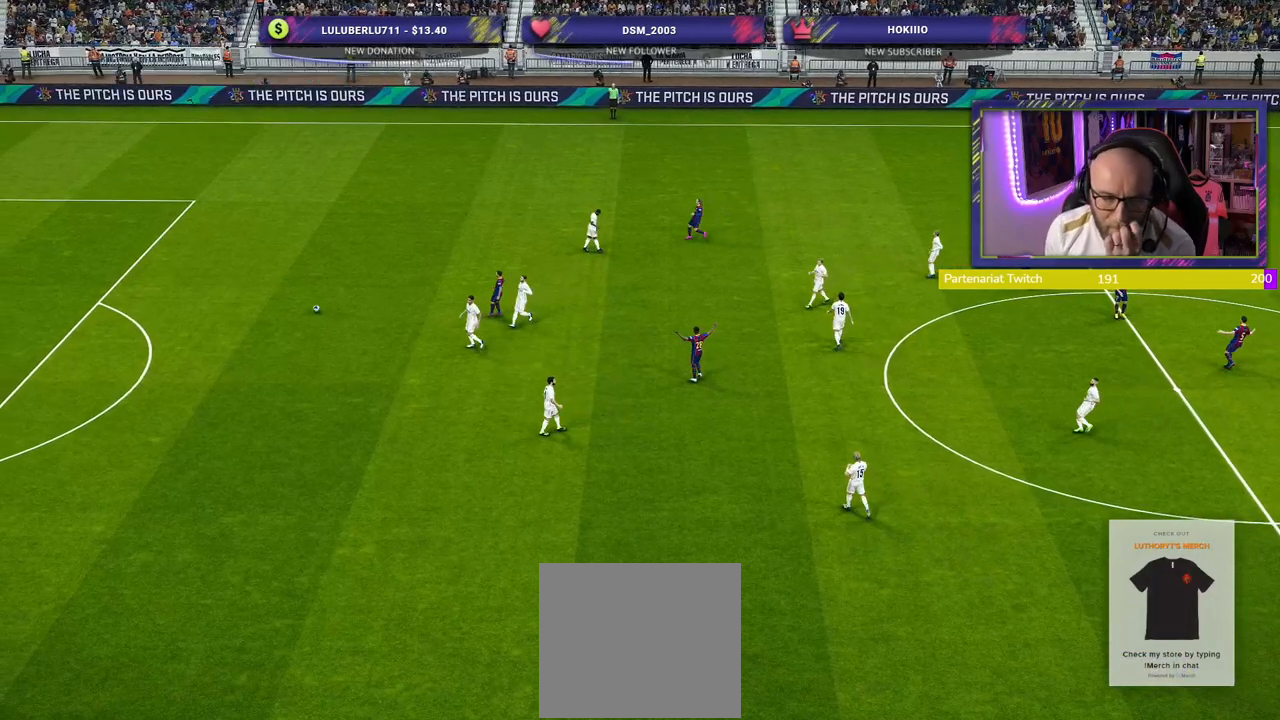
{"buttons": [], "left_stick": "center", "right_stick": "center", "events": []}
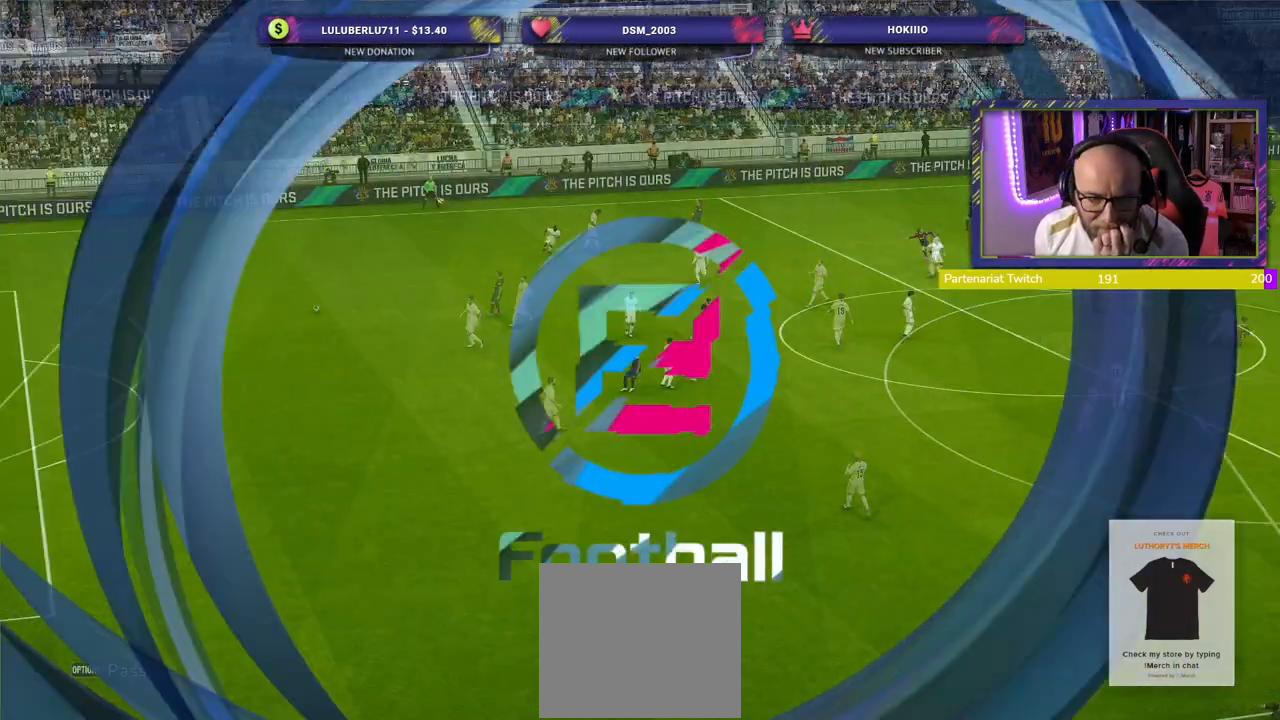
{"buttons": [], "left_stick": "center", "right_stick": "center", "events": []}
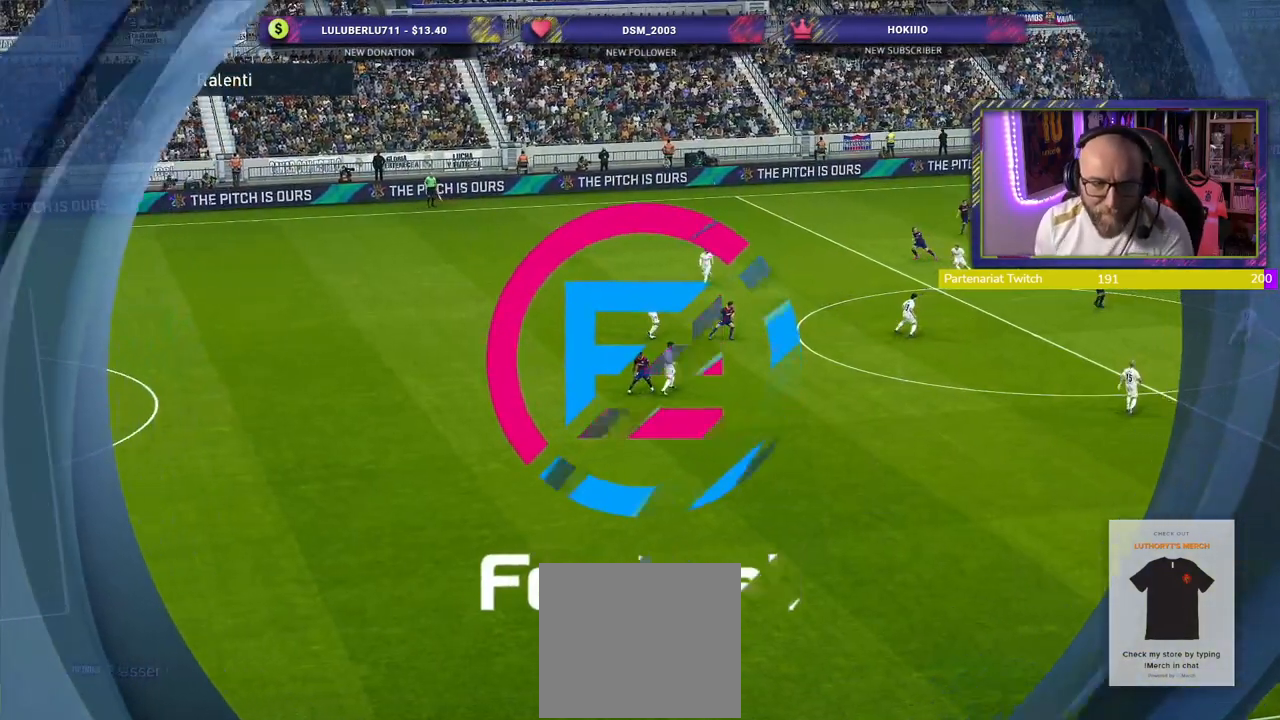
{"buttons": [], "left_stick": "center", "right_stick": "center", "events": []}
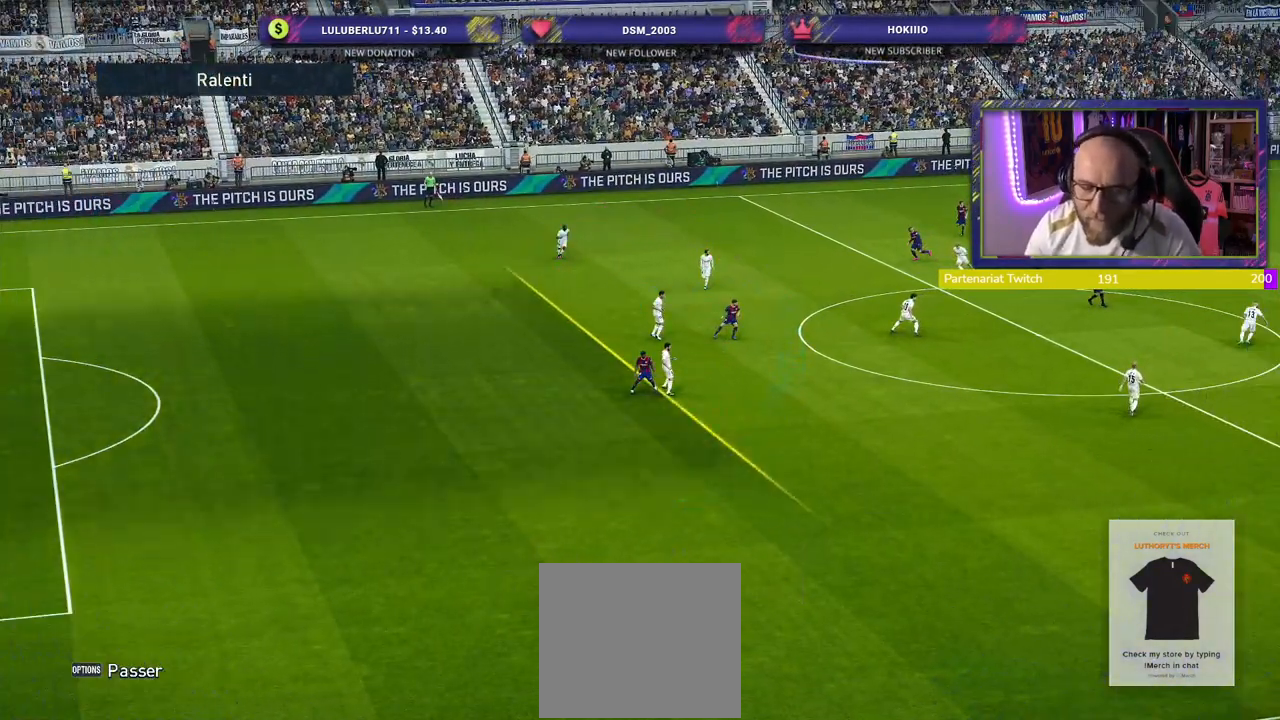
{"buttons": [], "left_stick": "center", "right_stick": "center", "events": []}
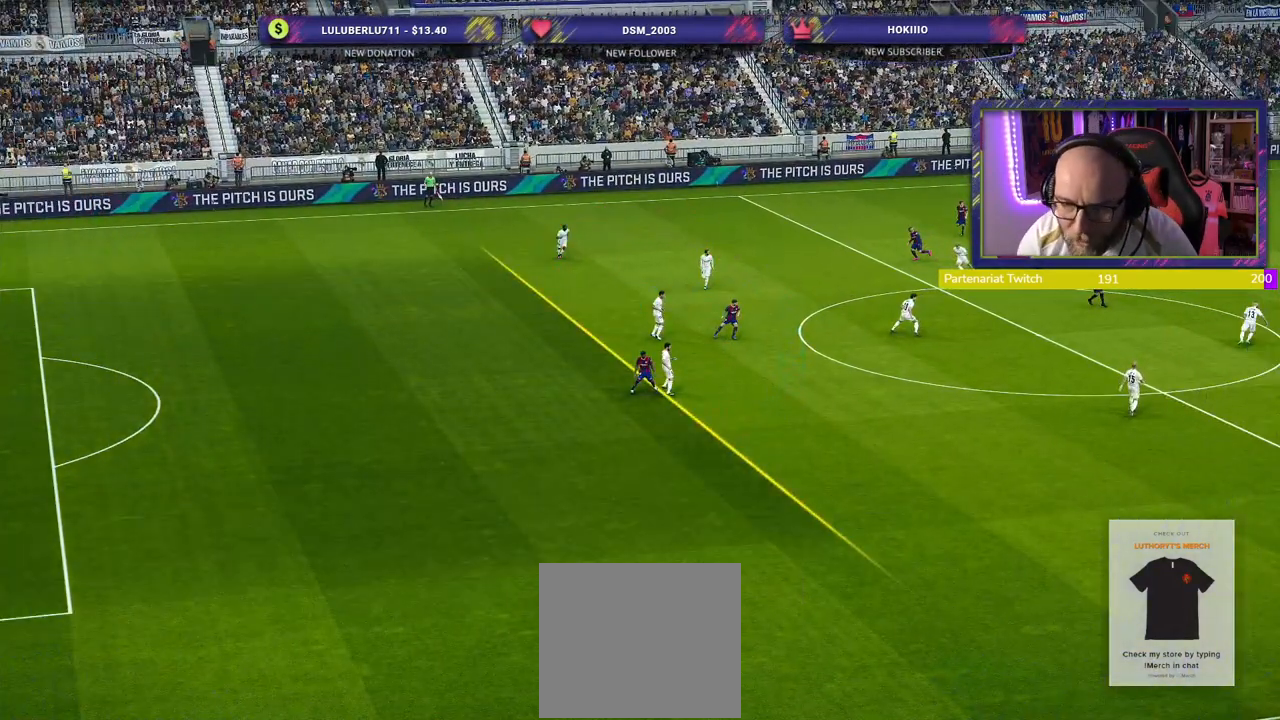
{"buttons": ["START"], "left_stick": "center", "right_stick": "center", "events": [[320, "START", "down"]]}
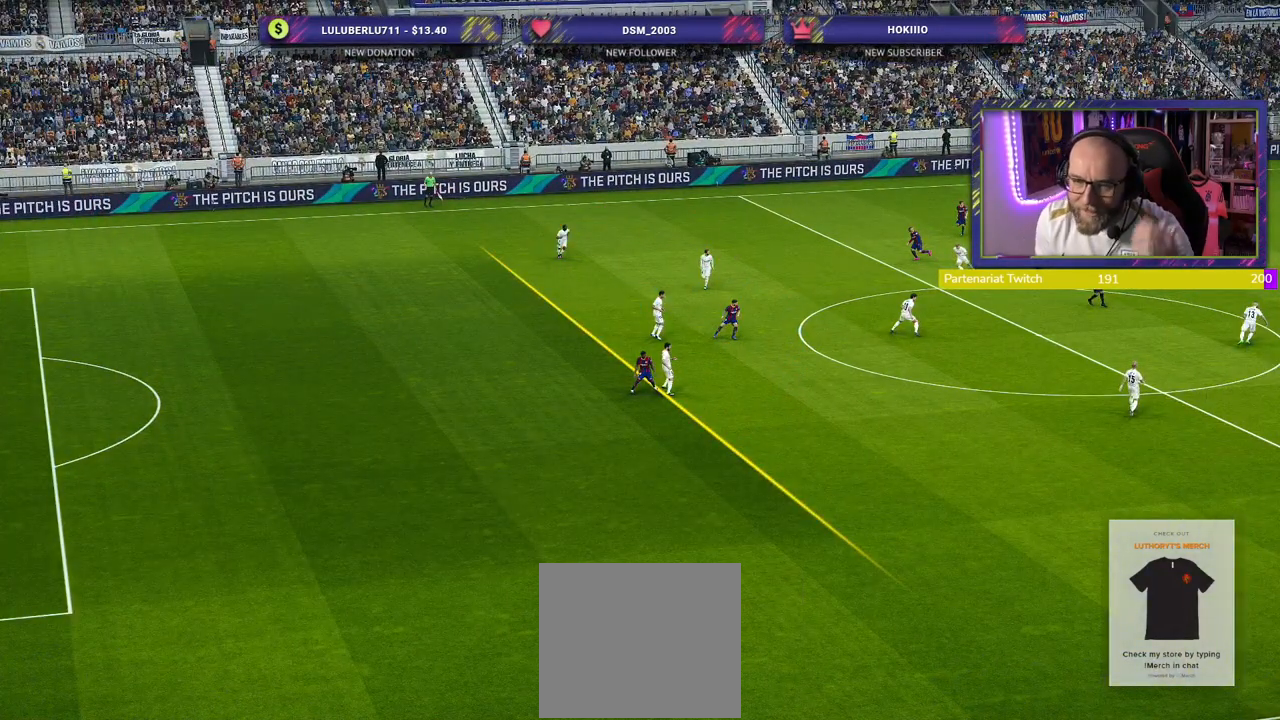
{"buttons": [], "left_stick": "center", "right_stick": "center", "events": [[20, "START", "up"]]}